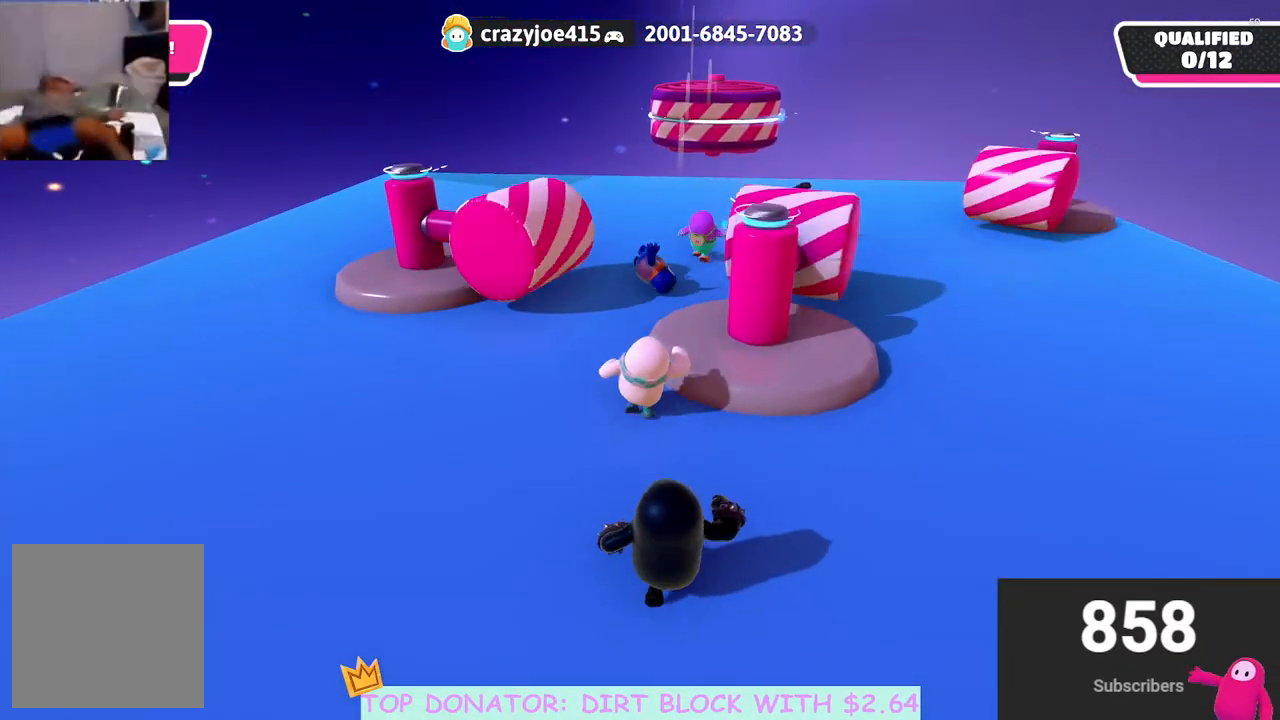
Gameplay with a controller (Xbox layout); each line is a JSON object with the inputs held at the frame after it. "events" lists button and stick changes between this image and that frame as [ms after this image, input, new state], when the widget could be followed in between. Not read: R3.
{"buttons": [], "left_stick": "up", "right_stick": "center", "events": []}
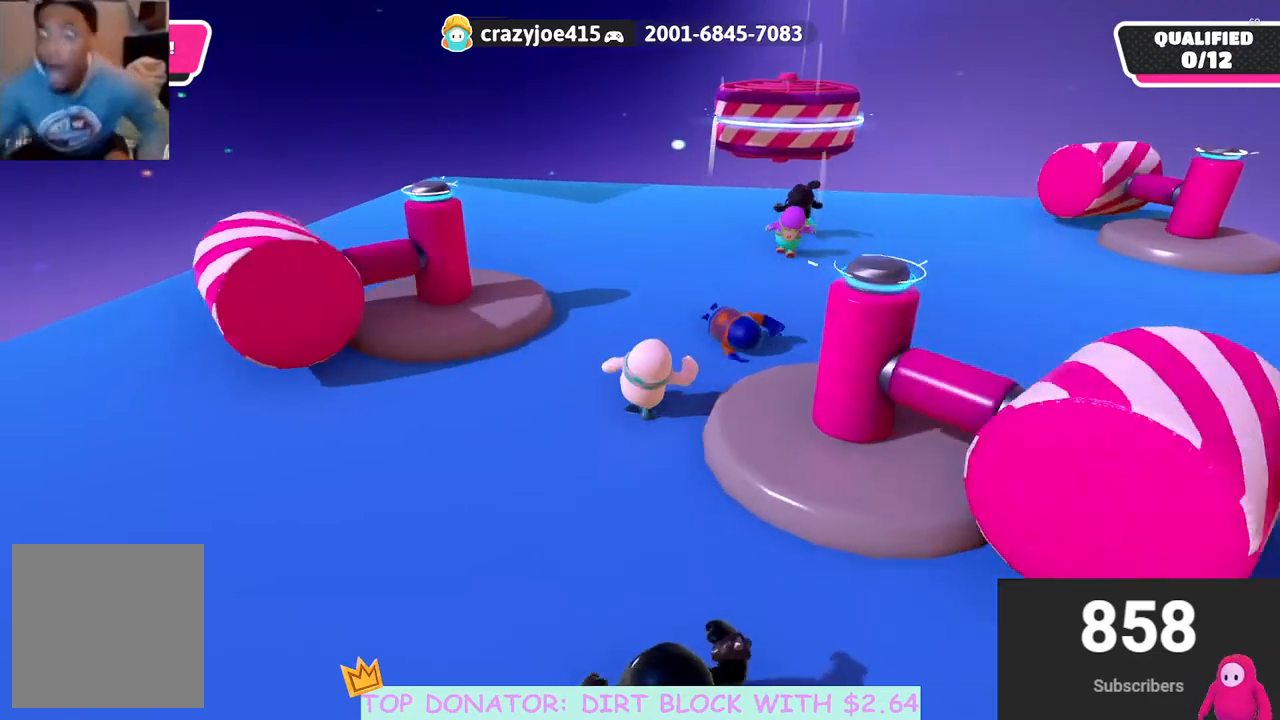
{"buttons": [], "left_stick": "up", "right_stick": "center", "events": [[83, "right_stick", "down-right"], [233, "right_stick", "center"]]}
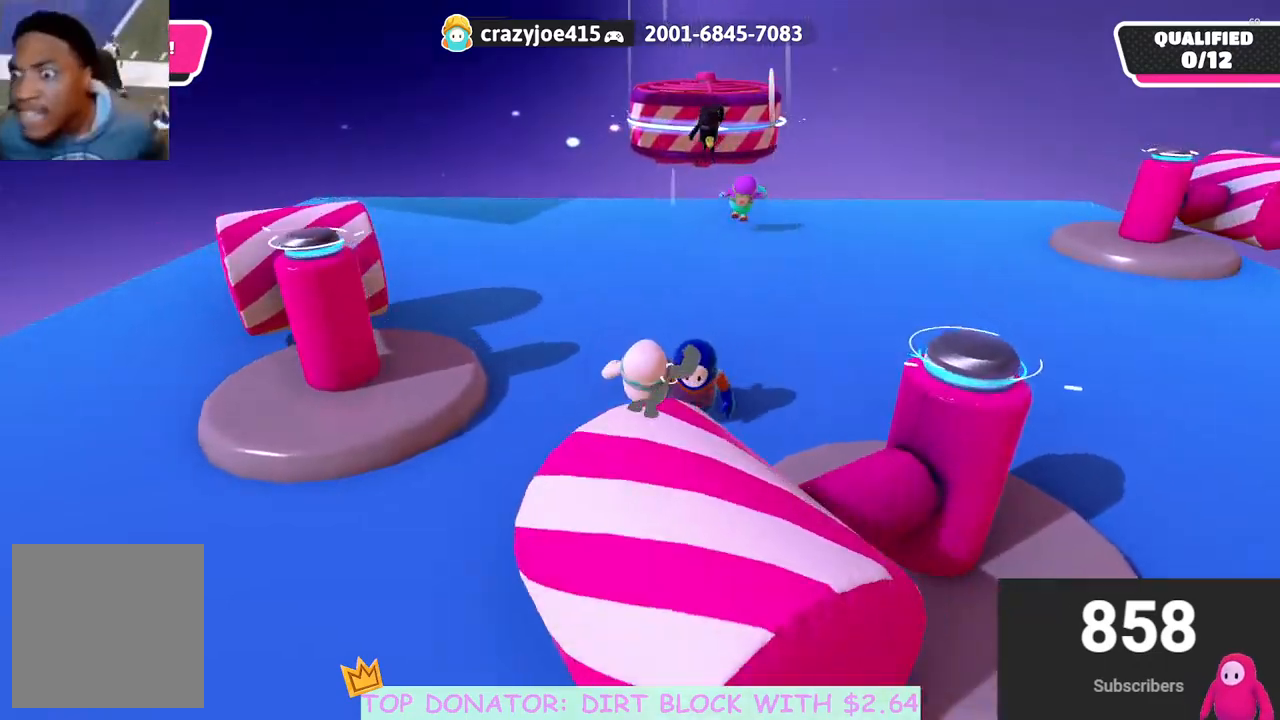
{"buttons": [], "left_stick": "up", "right_stick": "center", "events": []}
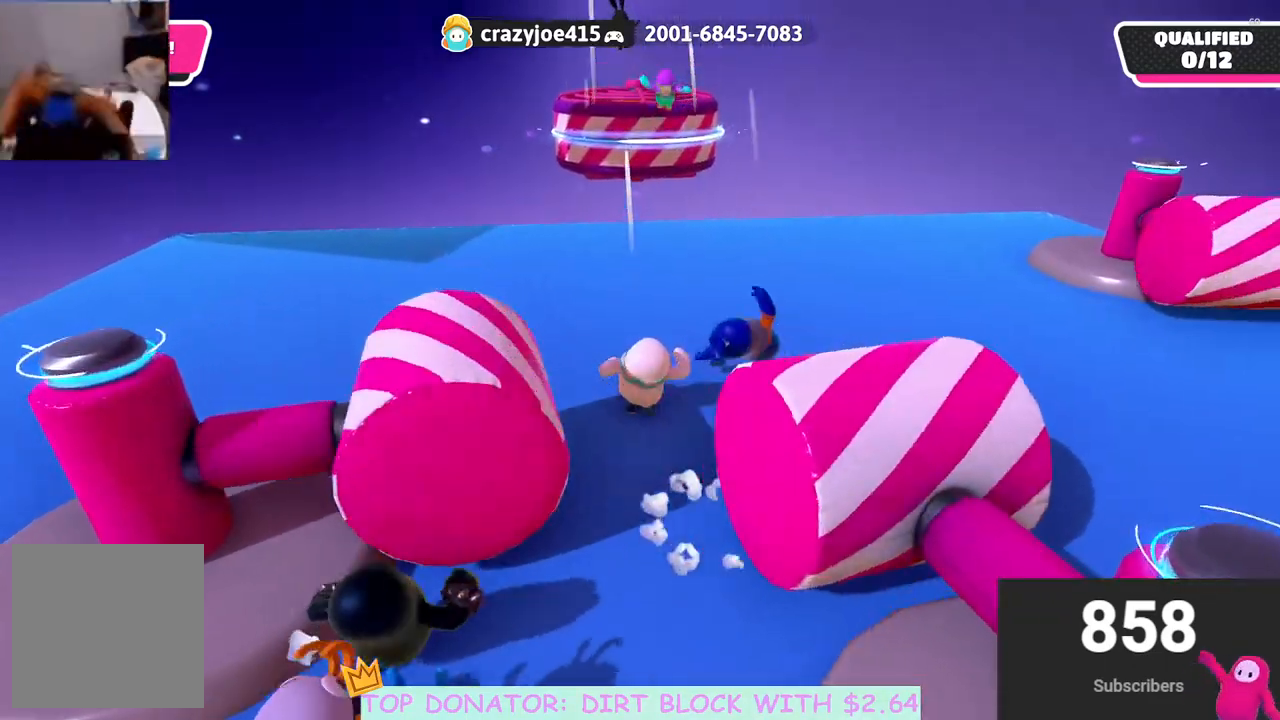
{"buttons": [], "left_stick": "up-left", "right_stick": "center", "events": [[400, "left_stick", "up-left"]]}
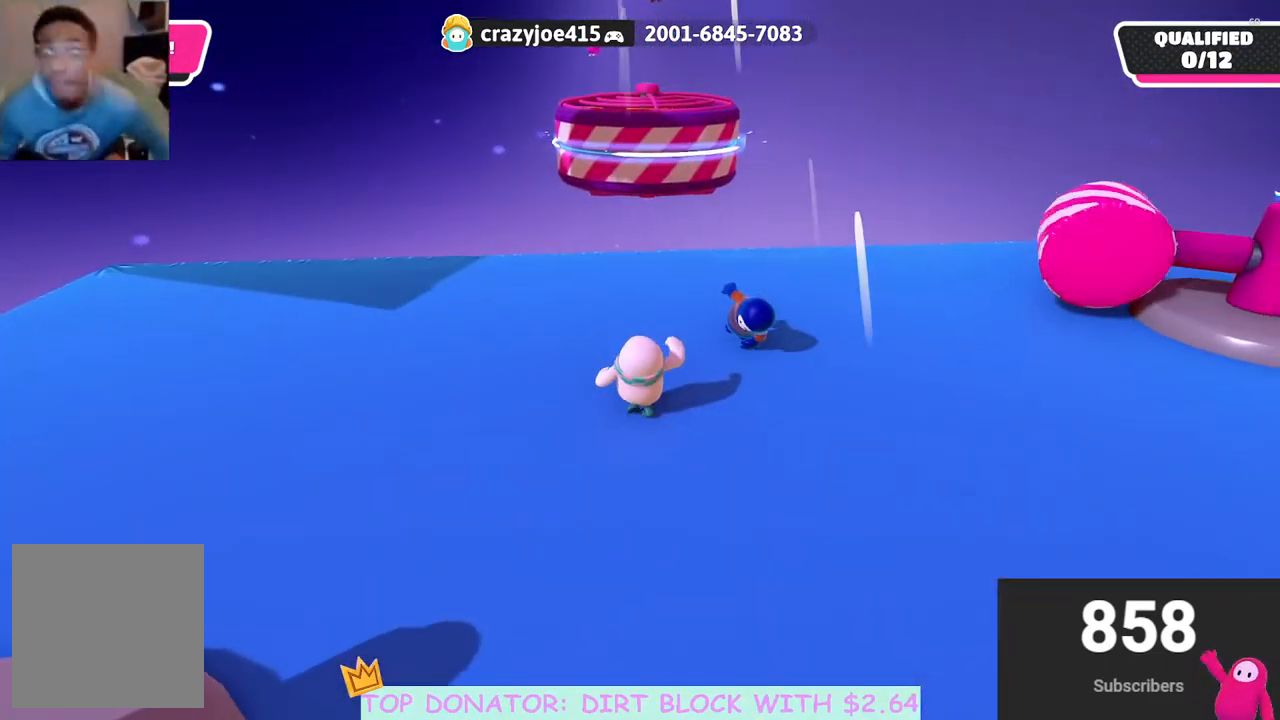
{"buttons": [], "left_stick": "up", "right_stick": "down-right", "events": [[83, "right_stick", "down-right"], [217, "left_stick", "up"]]}
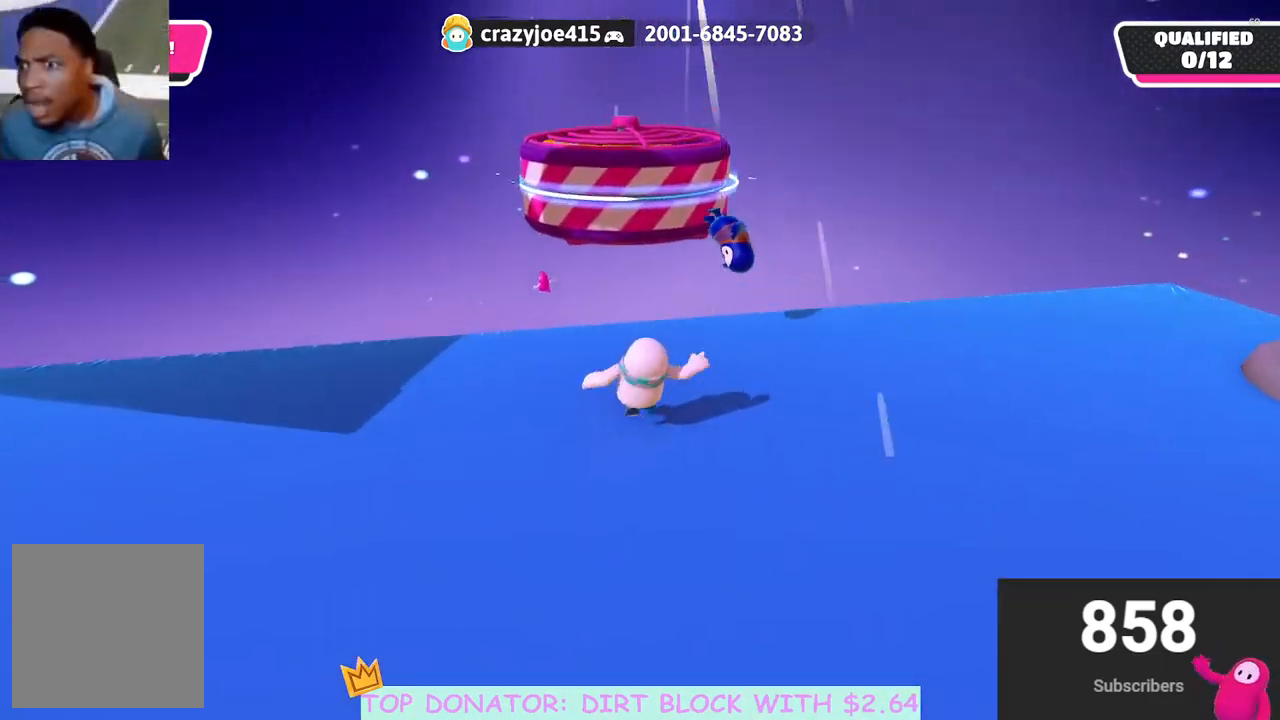
{"buttons": [], "left_stick": "up-right", "right_stick": "center", "events": [[167, "left_stick", "up-right"], [233, "right_stick", "center"]]}
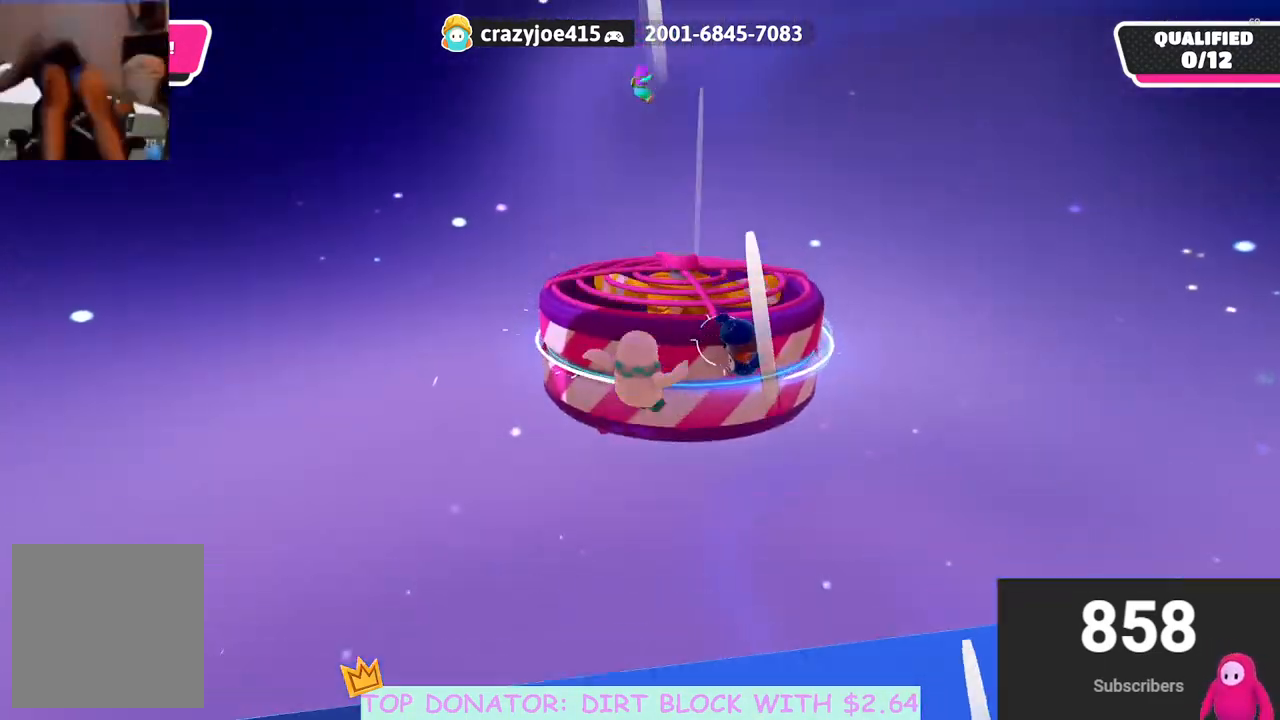
{"buttons": [], "left_stick": "right", "right_stick": "right", "events": [[100, "left_stick", "right"], [183, "right_stick", "right"], [217, "left_stick", "down-right"], [417, "left_stick", "right"]]}
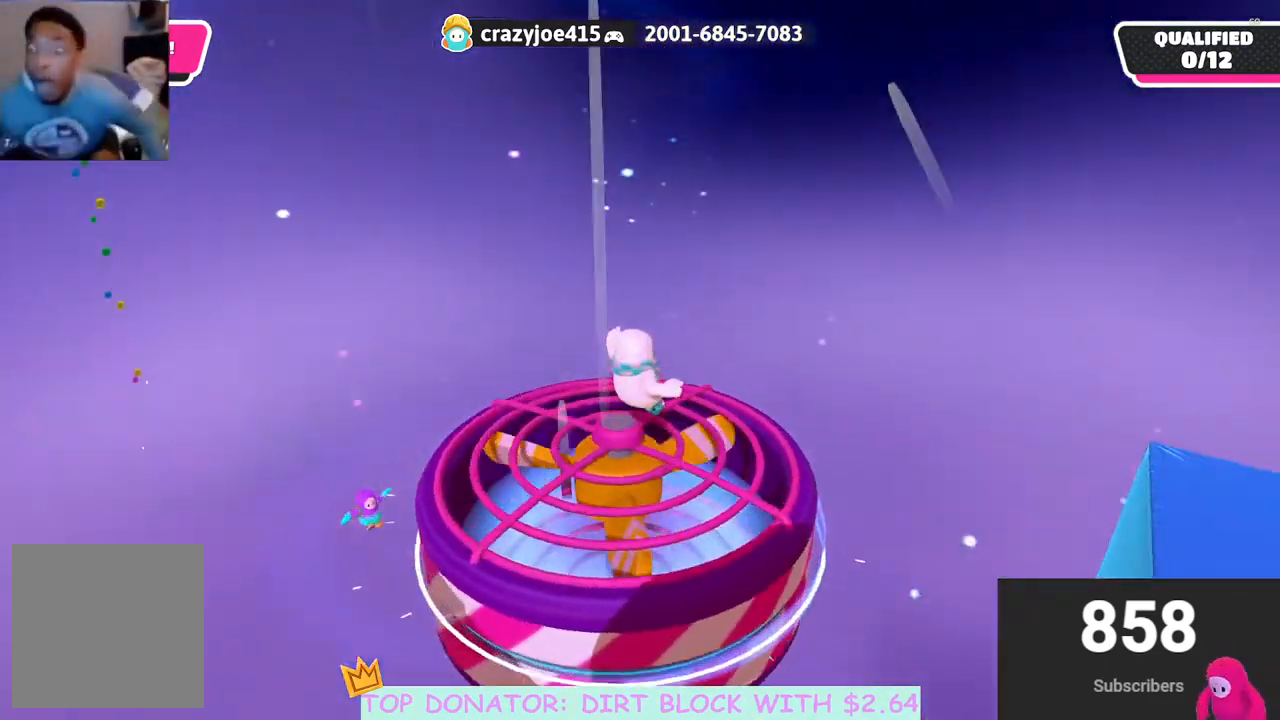
{"buttons": [], "left_stick": "center", "right_stick": "up", "events": [[100, "right_stick", "up-right"], [233, "right_stick", "up"], [450, "left_stick", "center"]]}
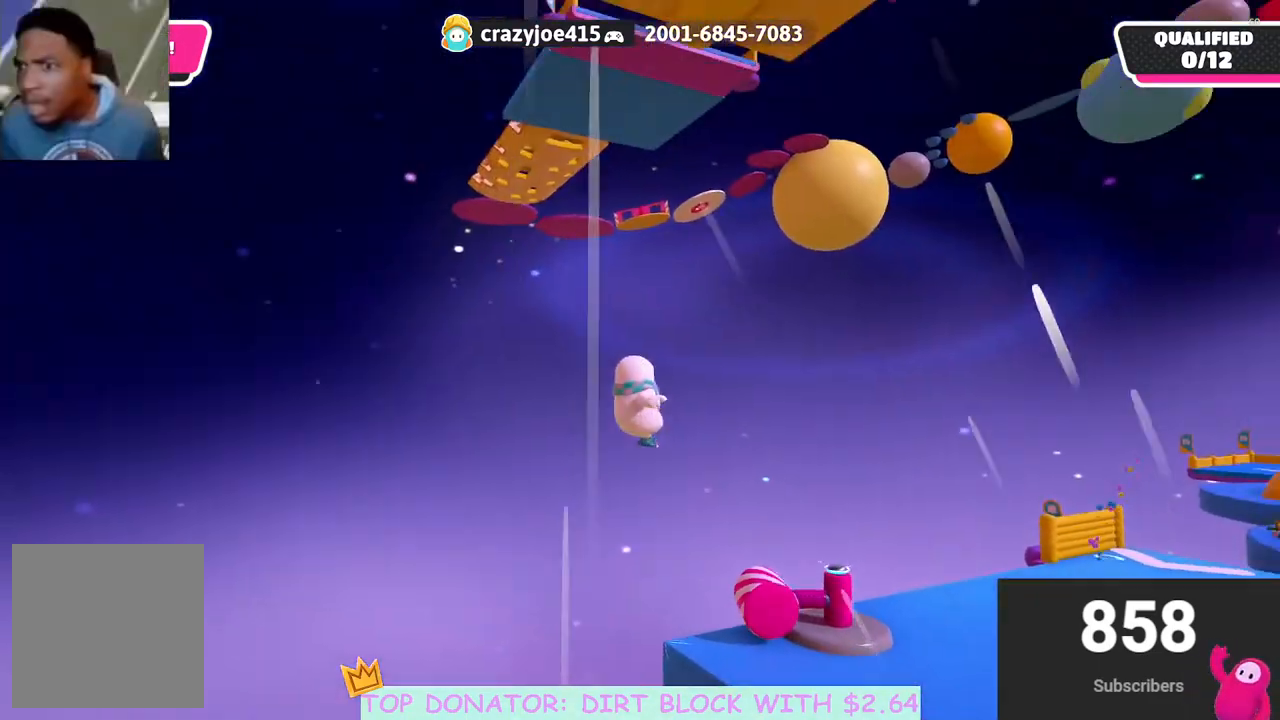
{"buttons": [], "left_stick": "left", "right_stick": "center", "events": [[333, "left_stick", "left"], [350, "right_stick", "center"]]}
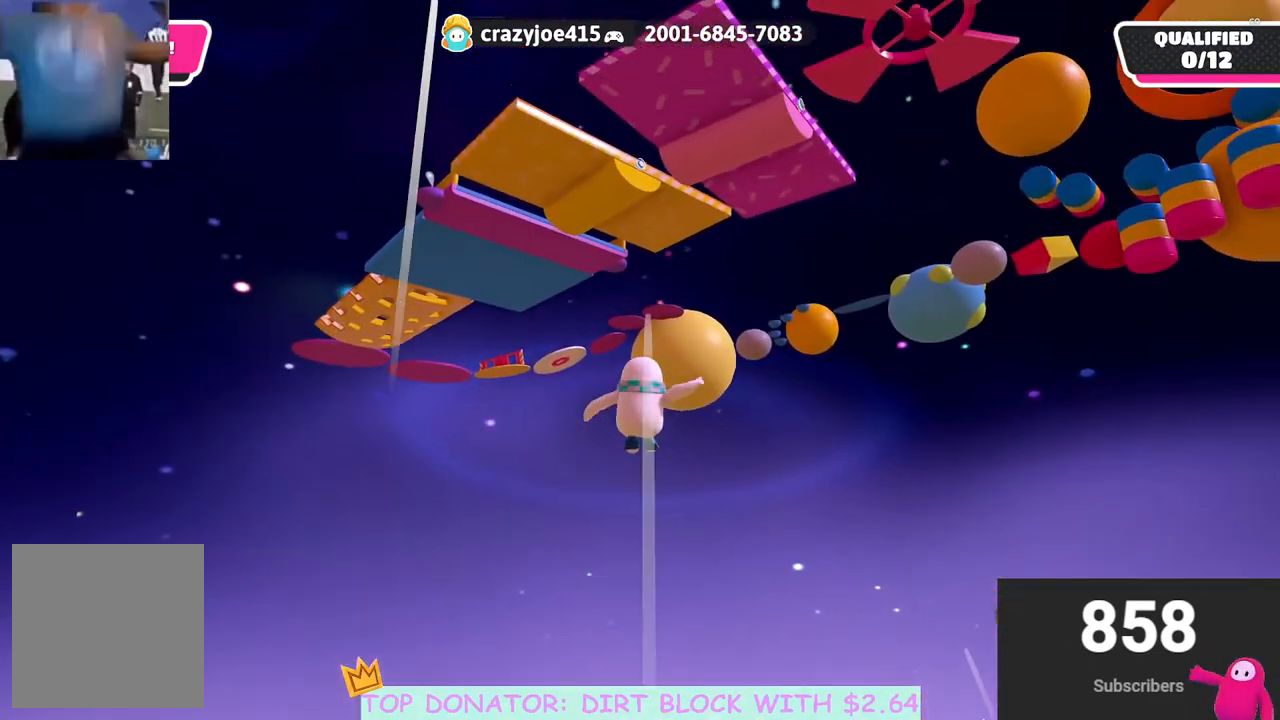
{"buttons": [], "left_stick": "center", "right_stick": "center", "events": [[17, "left_stick", "center"], [67, "right_stick", "up"], [117, "left_stick", "right"], [317, "right_stick", "center"], [333, "left_stick", "center"]]}
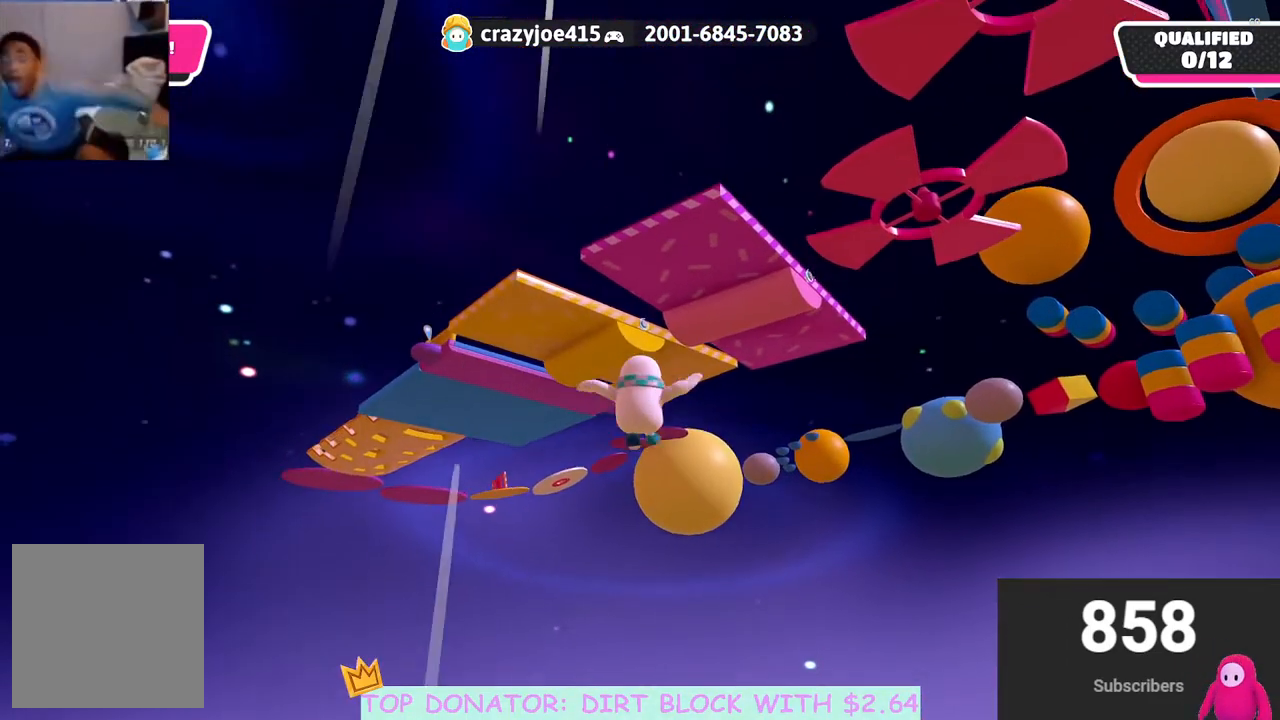
{"buttons": [], "left_stick": "up-left", "right_stick": "center", "events": [[117, "left_stick", "up-right"], [267, "right_stick", "right"], [433, "right_stick", "center"], [467, "left_stick", "up-left"]]}
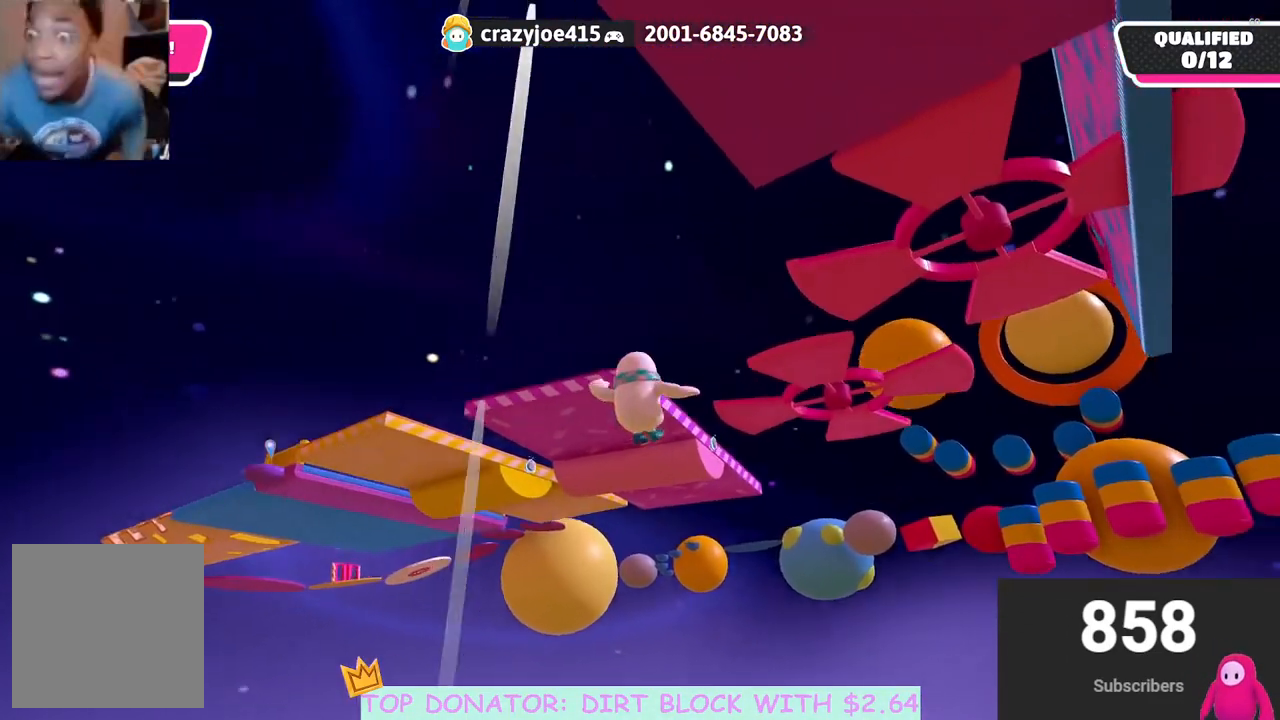
{"buttons": [], "left_stick": "down-left", "right_stick": "center", "events": [[17, "left_stick", "left"], [150, "left_stick", "up-right"], [350, "left_stick", "down-left"]]}
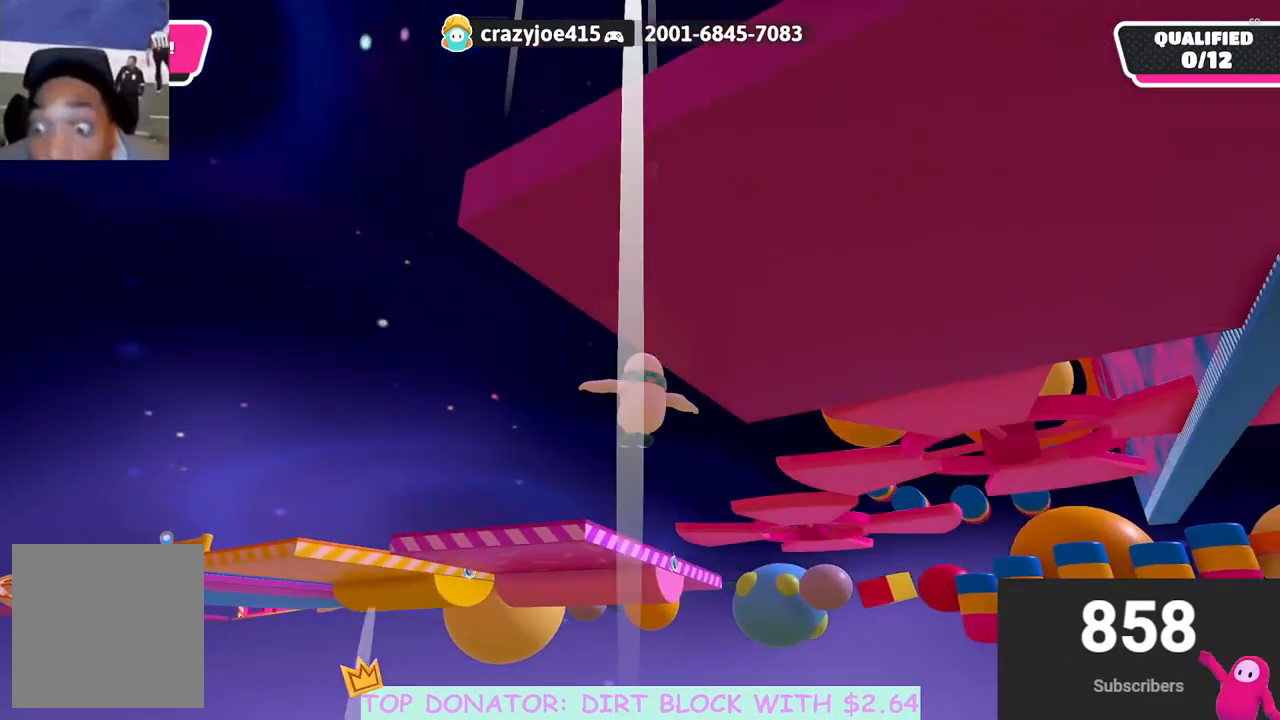
{"buttons": [], "left_stick": "up-right", "right_stick": "down", "events": [[50, "left_stick", "up-right"], [300, "right_stick", "down"]]}
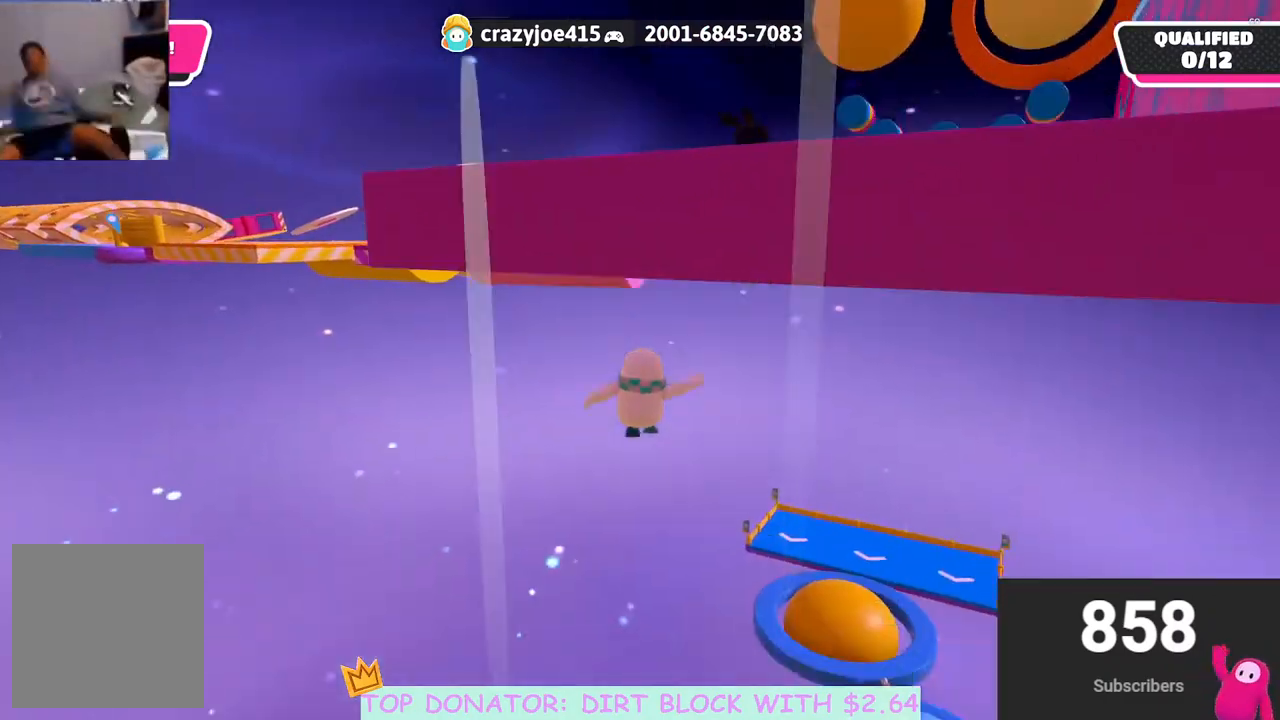
{"buttons": [], "left_stick": "down", "right_stick": "down", "events": [[50, "right_stick", "center"], [67, "left_stick", "down"], [283, "right_stick", "down"]]}
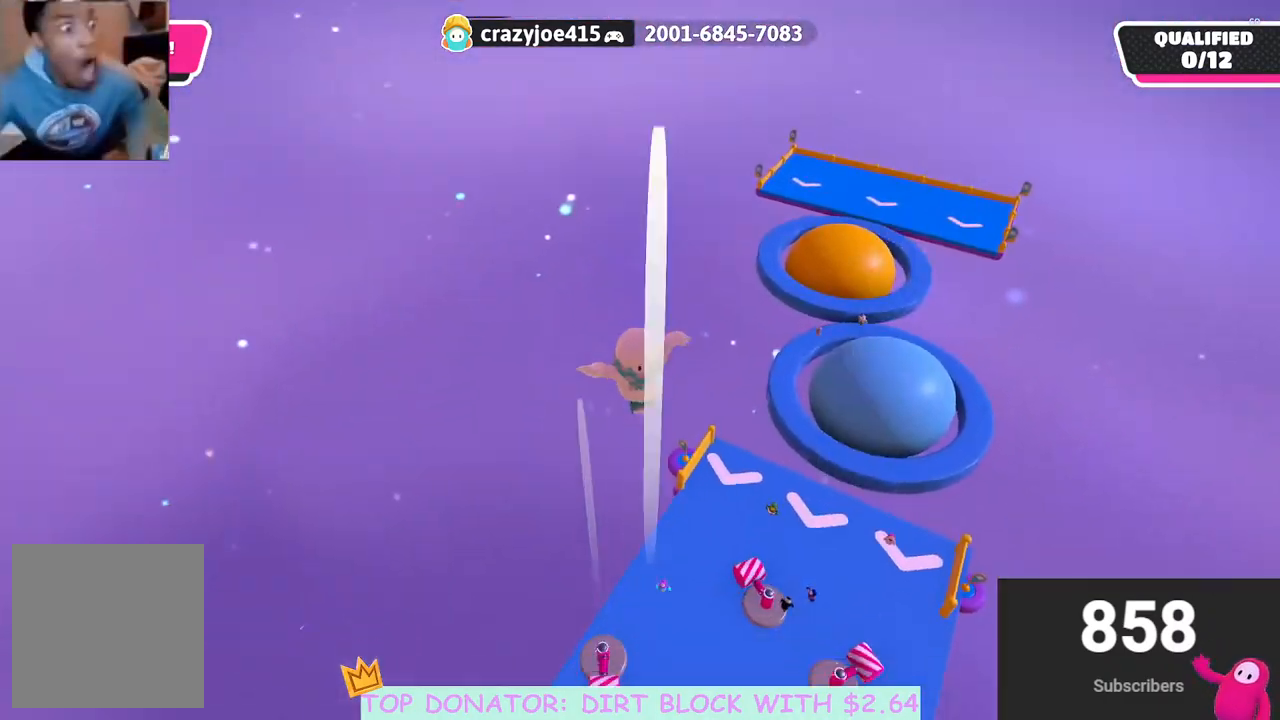
{"buttons": [], "left_stick": "down-left", "right_stick": "center", "events": [[217, "right_stick", "center"], [283, "left_stick", "down-left"]]}
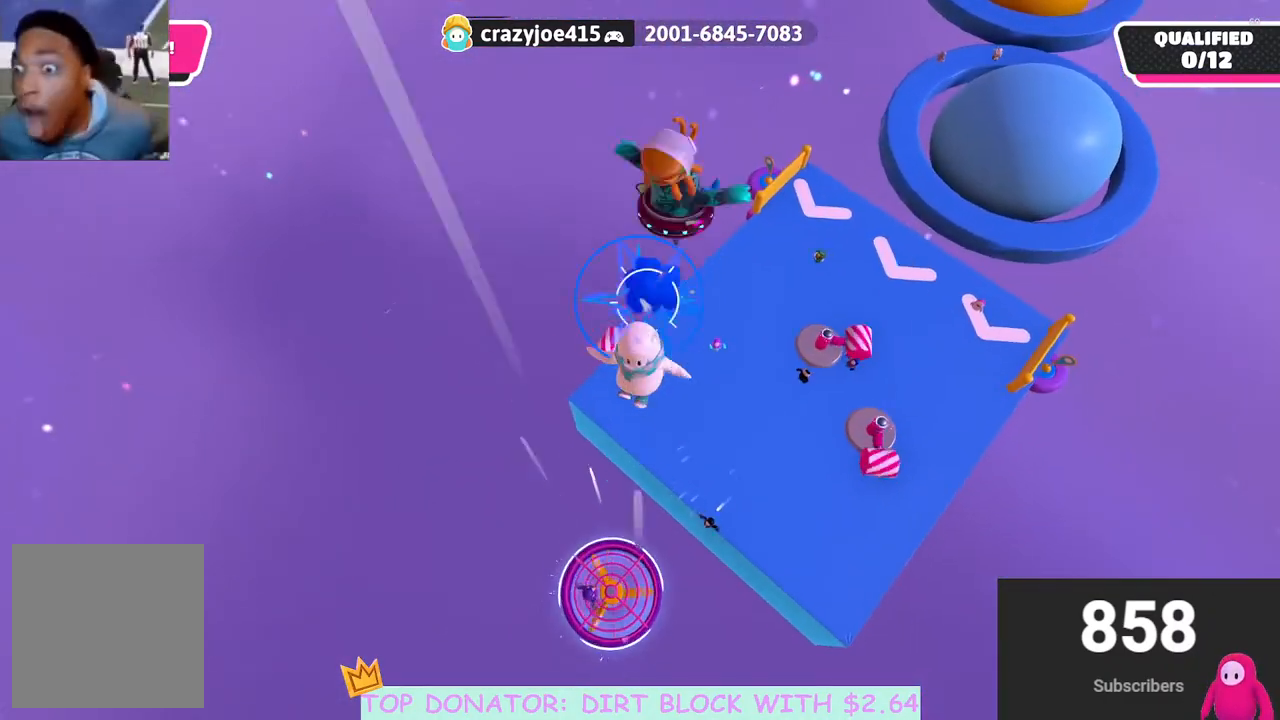
{"buttons": [], "left_stick": "right", "right_stick": "up-right", "events": [[217, "left_stick", "center"], [350, "right_stick", "up-right"], [417, "left_stick", "right"]]}
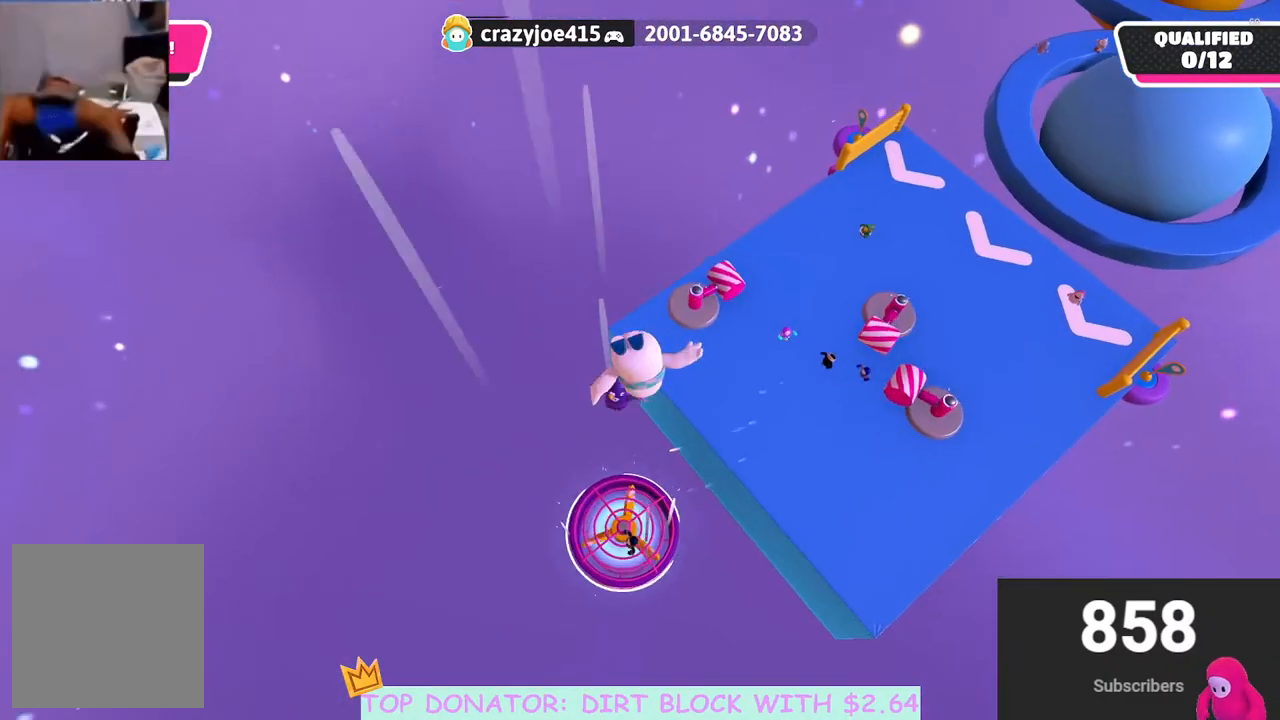
{"buttons": [], "left_stick": "up", "right_stick": "down-left", "events": [[133, "left_stick", "up"], [217, "right_stick", "center"], [433, "right_stick", "down-left"]]}
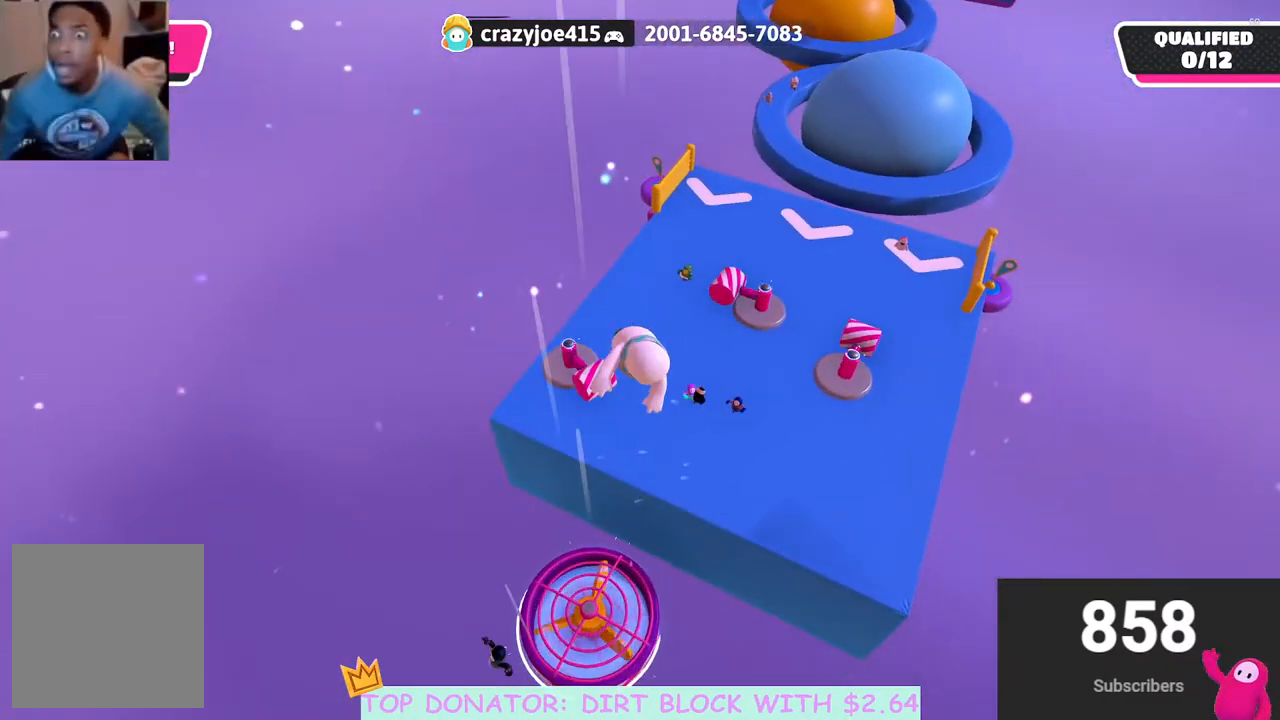
{"buttons": [], "left_stick": "up", "right_stick": "center", "events": [[183, "right_stick", "center"]]}
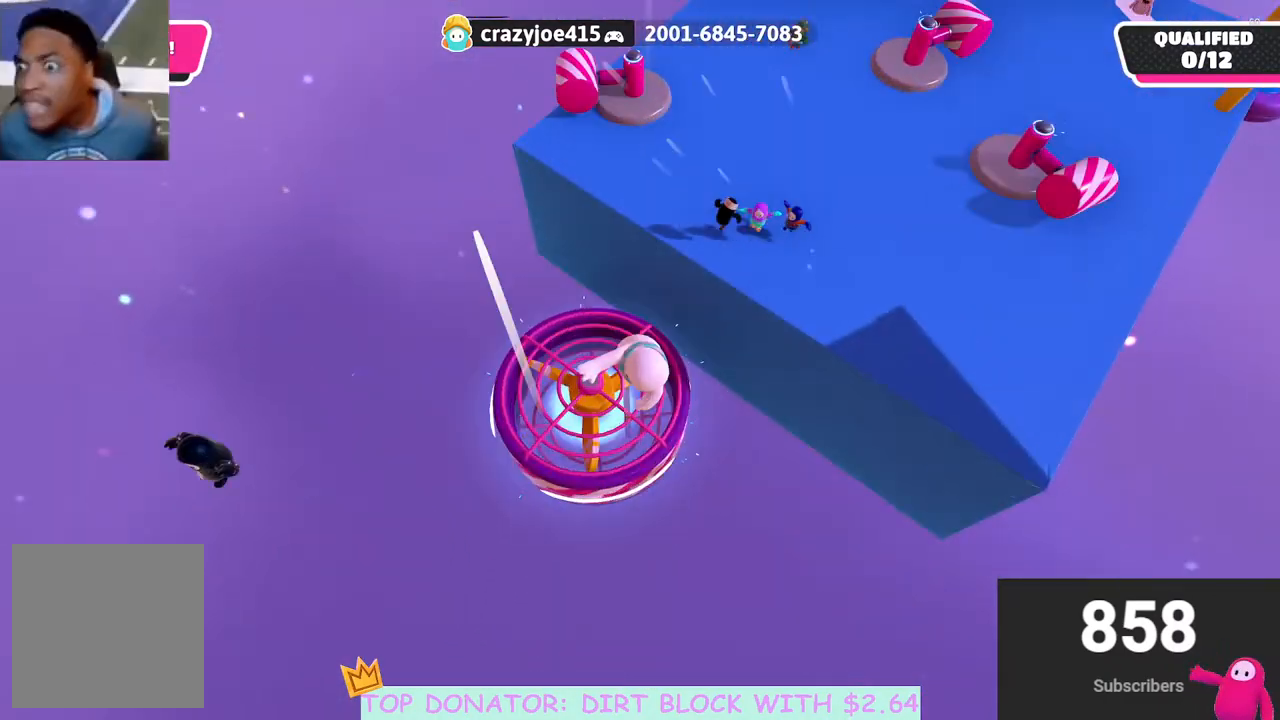
{"buttons": [], "left_stick": "up", "right_stick": "center", "events": [[150, "right_stick", "up"], [383, "right_stick", "center"]]}
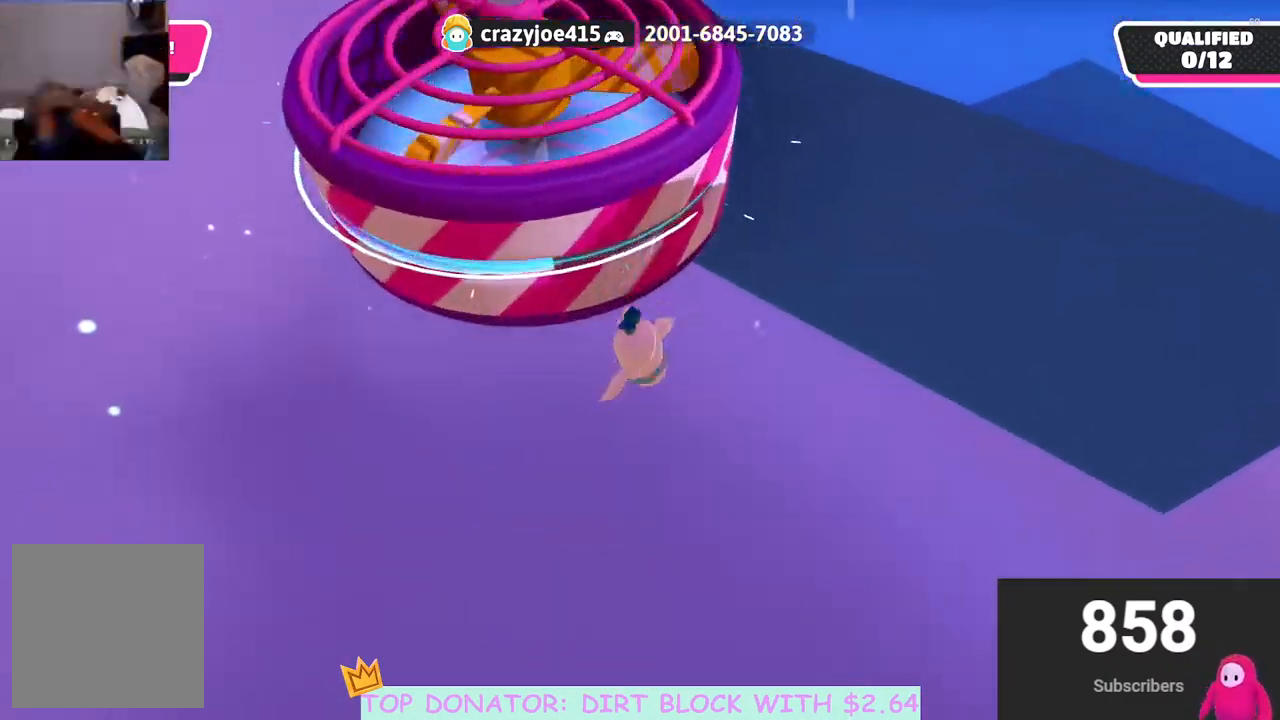
{"buttons": [], "left_stick": "center", "right_stick": "up-right", "events": [[250, "left_stick", "center"], [467, "right_stick", "up-right"]]}
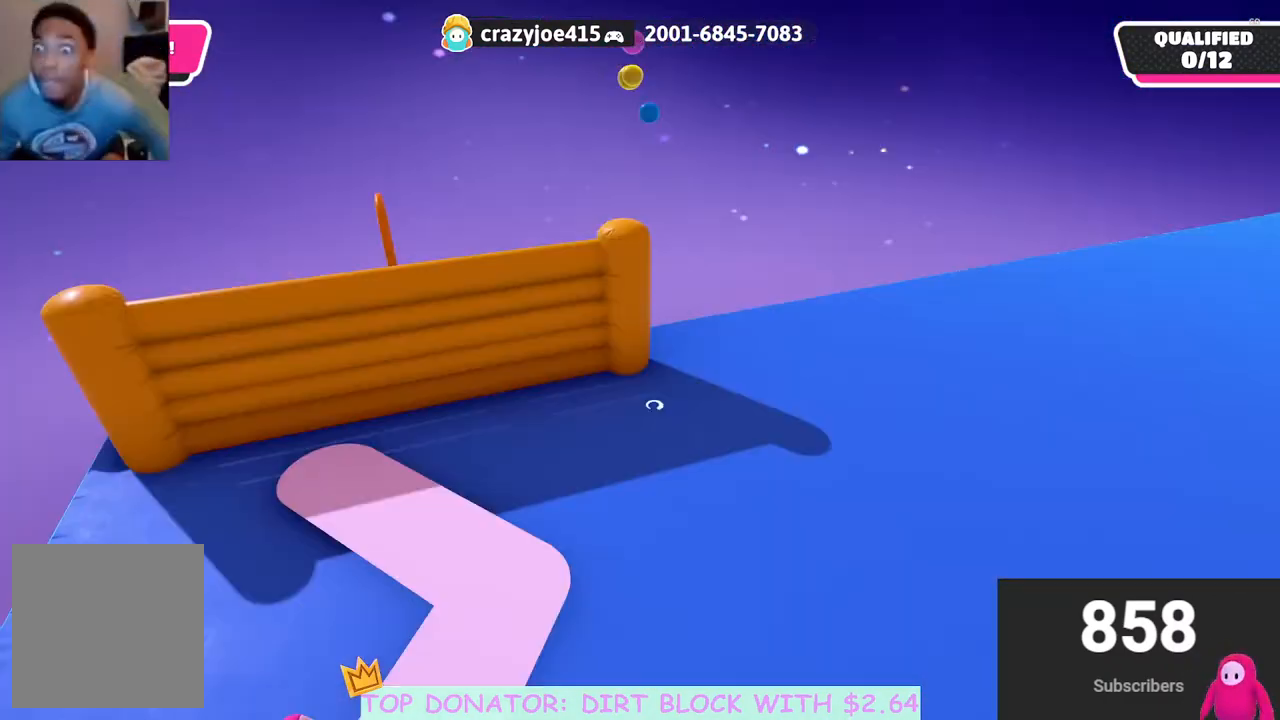
{"buttons": [], "left_stick": "down-right", "right_stick": "right", "events": [[250, "left_stick", "right"], [267, "right_stick", "right"], [433, "left_stick", "down-right"]]}
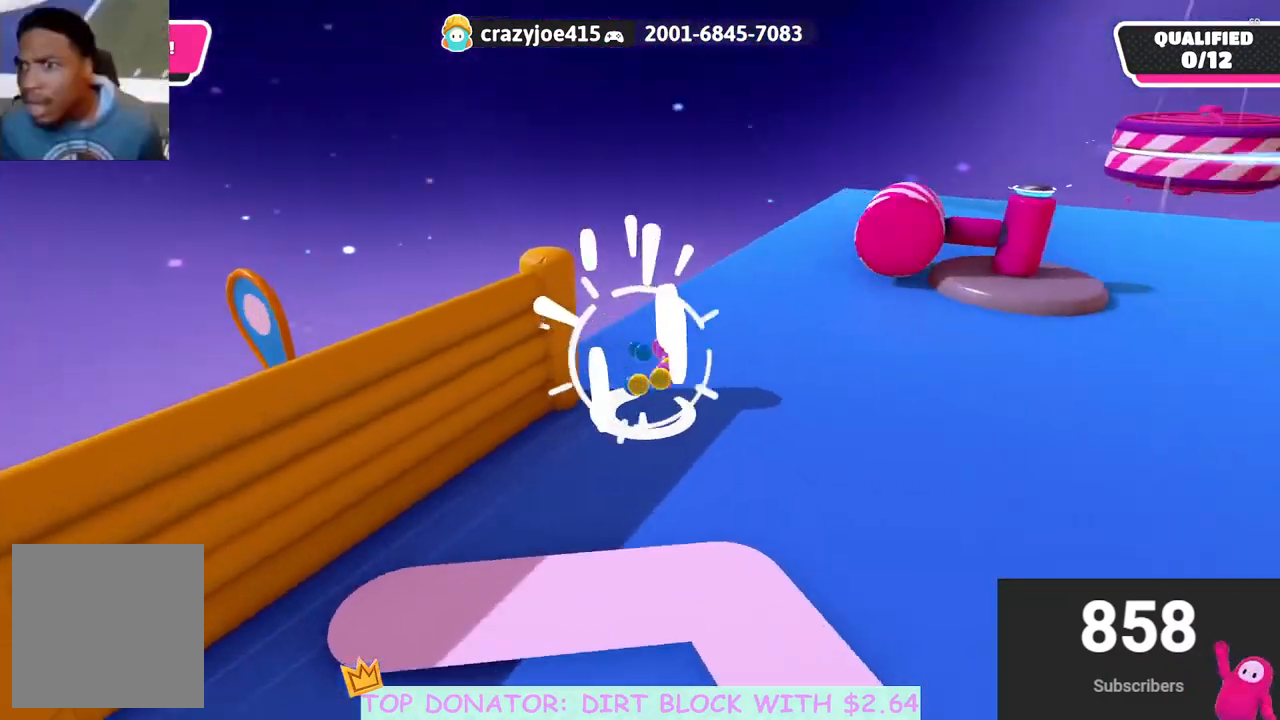
{"buttons": [], "left_stick": "up-left", "right_stick": "left", "events": [[150, "left_stick", "right"], [300, "right_stick", "center"], [333, "left_stick", "up"], [483, "left_stick", "up-left"], [483, "right_stick", "left"]]}
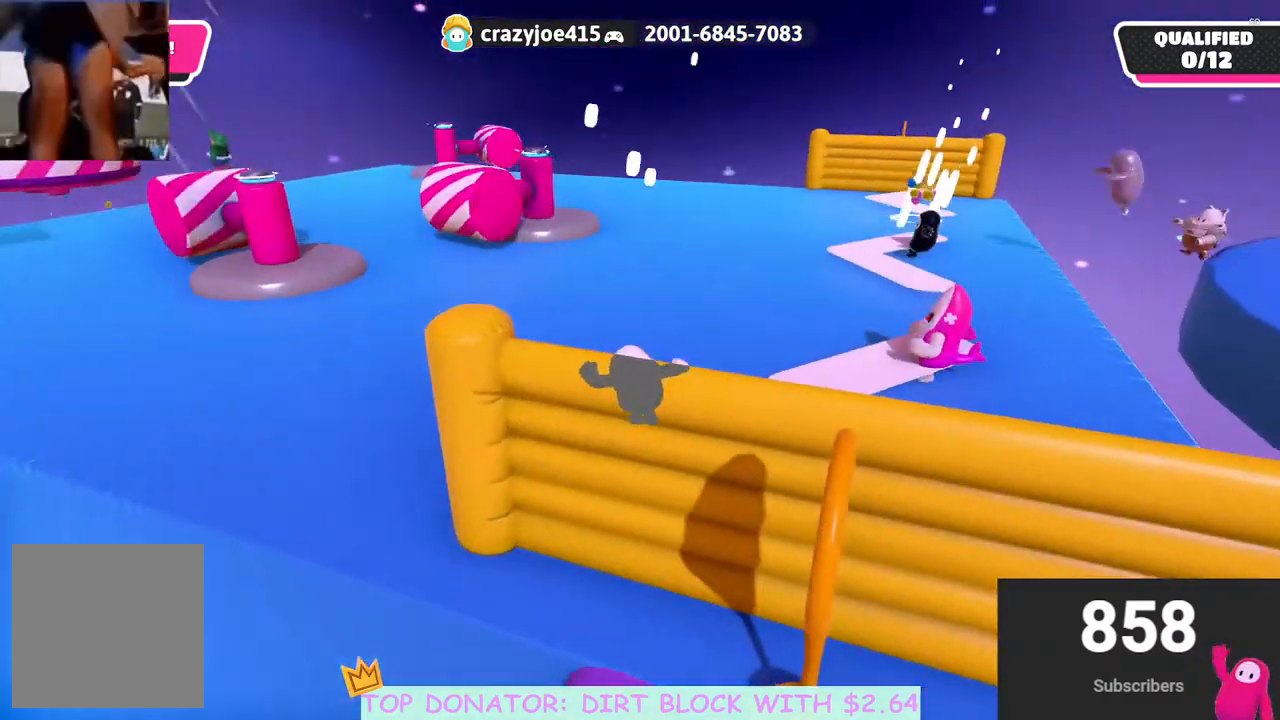
{"buttons": [], "left_stick": "up", "right_stick": "down-left", "events": [[183, "right_stick", "center"], [333, "left_stick", "up-right"], [483, "left_stick", "up"], [500, "right_stick", "down-left"]]}
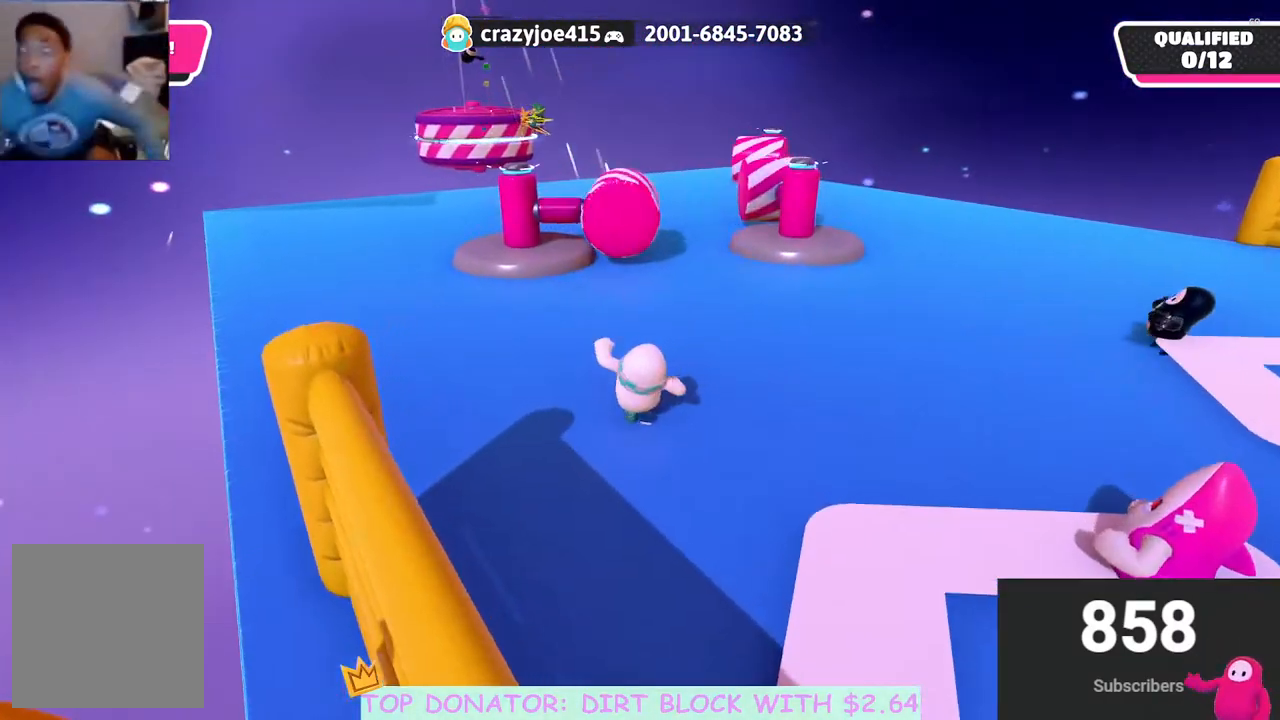
{"buttons": [], "left_stick": "up", "right_stick": "center", "events": [[200, "right_stick", "center"]]}
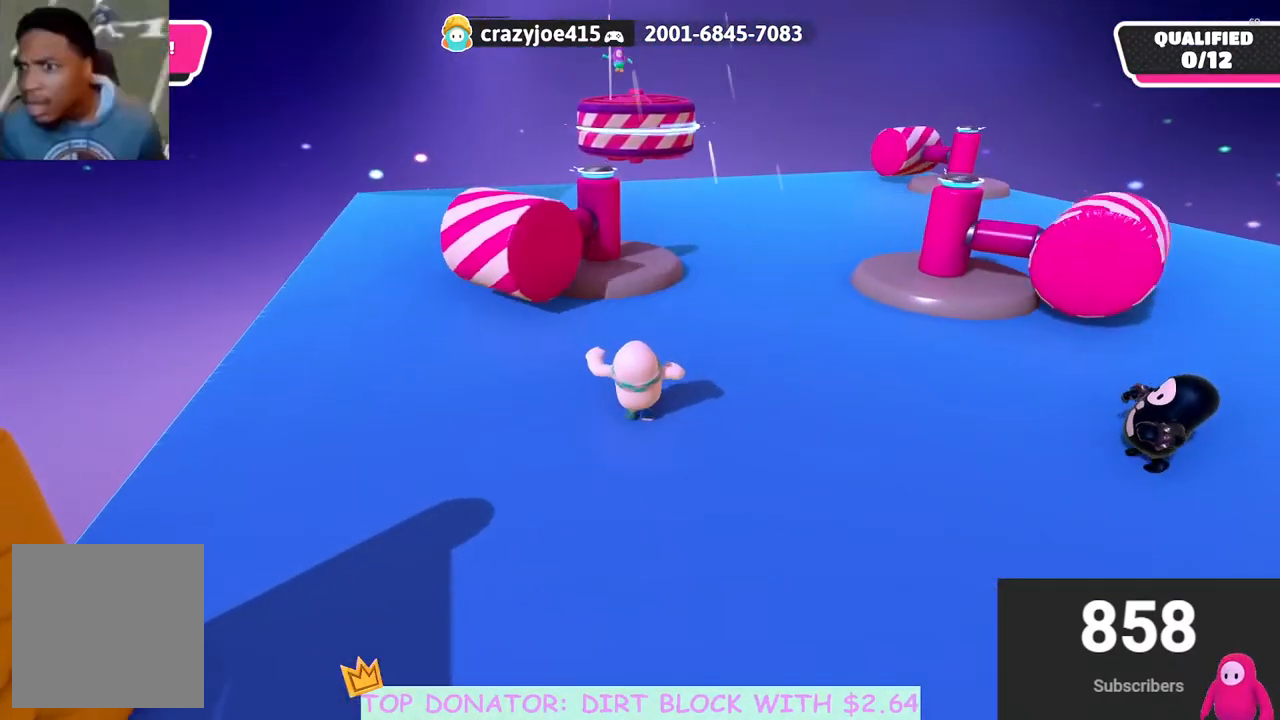
{"buttons": [], "left_stick": "up", "right_stick": "center", "events": []}
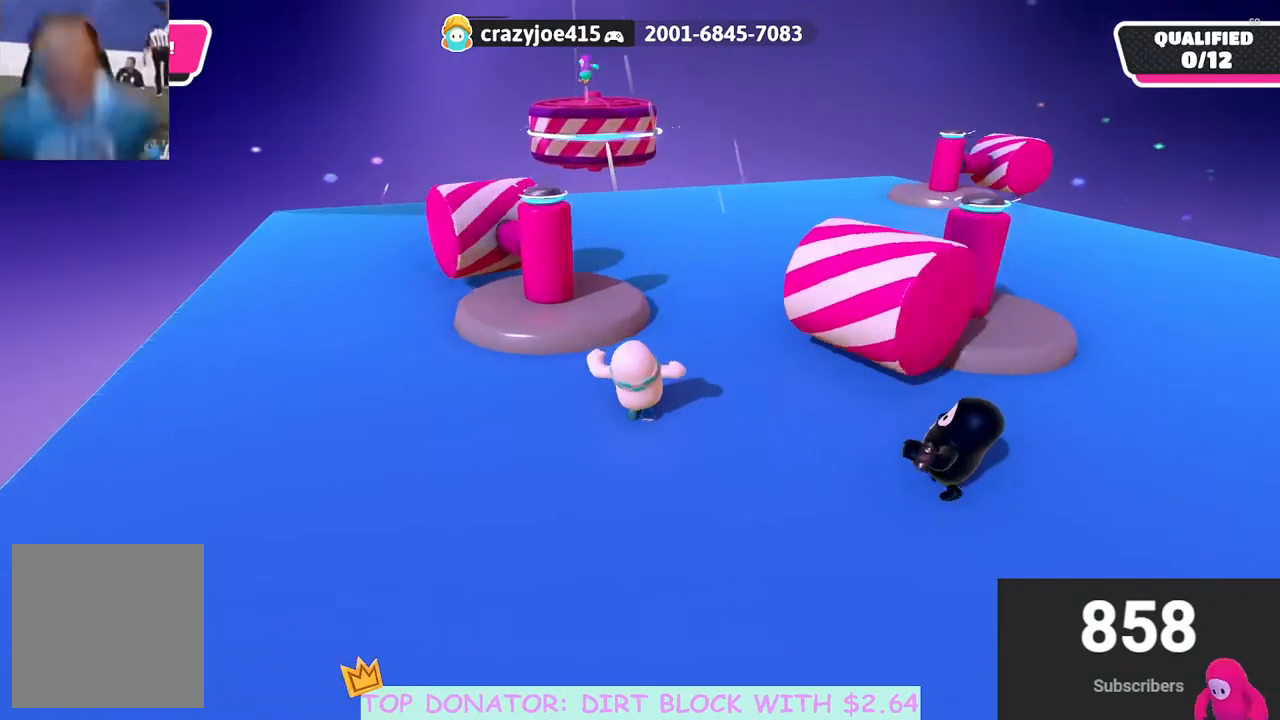
{"buttons": [], "left_stick": "right", "right_stick": "center", "events": [[250, "left_stick", "right"]]}
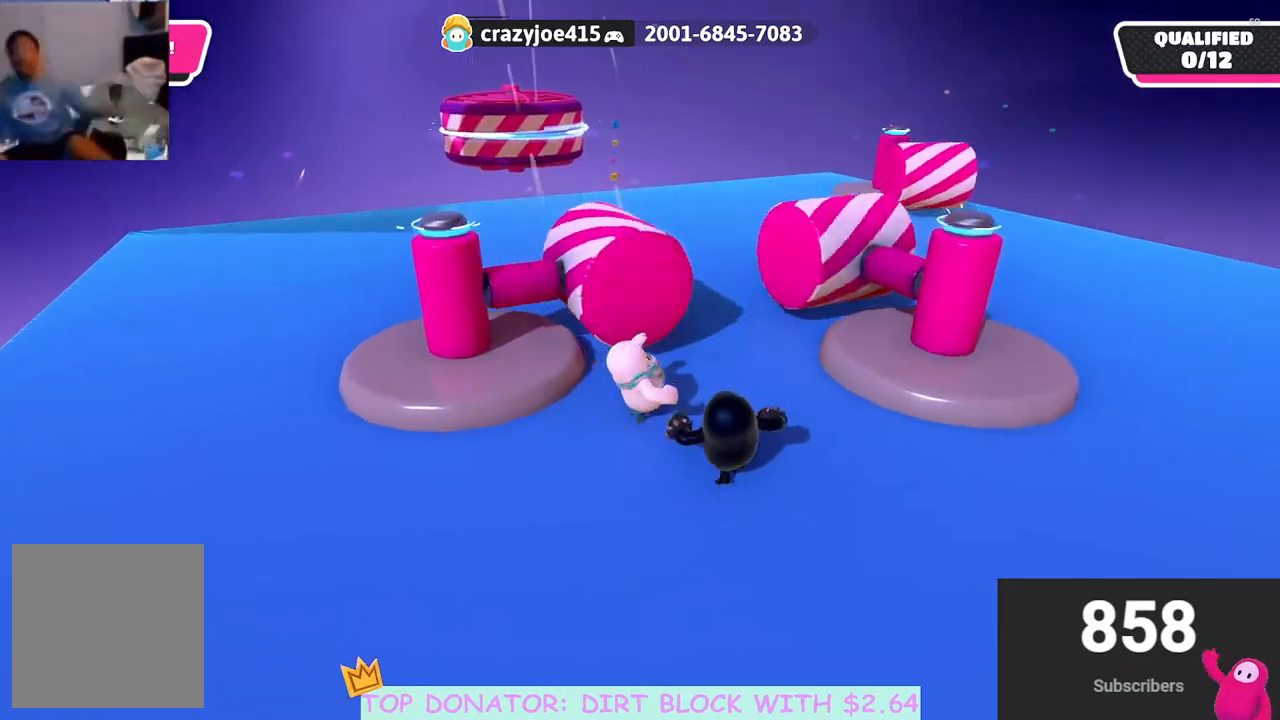
{"buttons": [], "left_stick": "up", "right_stick": "center", "events": [[33, "right_stick", "down-left"], [133, "left_stick", "up"], [250, "right_stick", "center"]]}
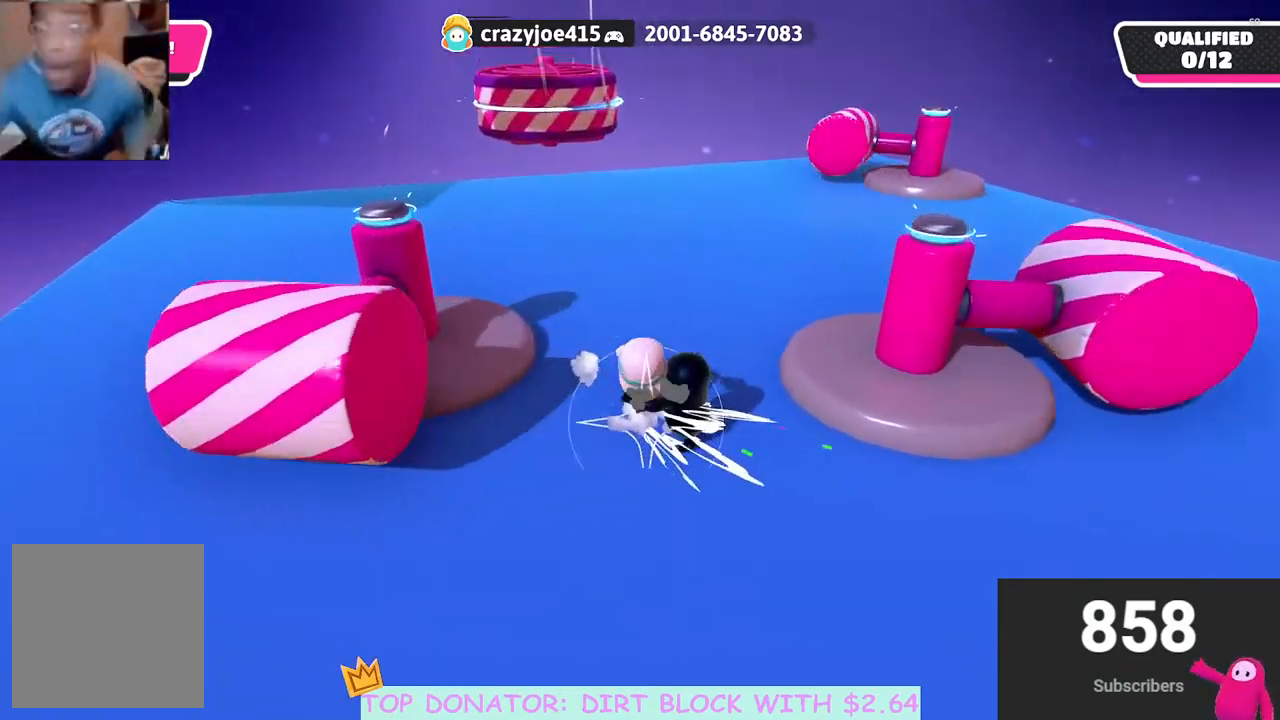
{"buttons": [], "left_stick": "up", "right_stick": "center", "events": []}
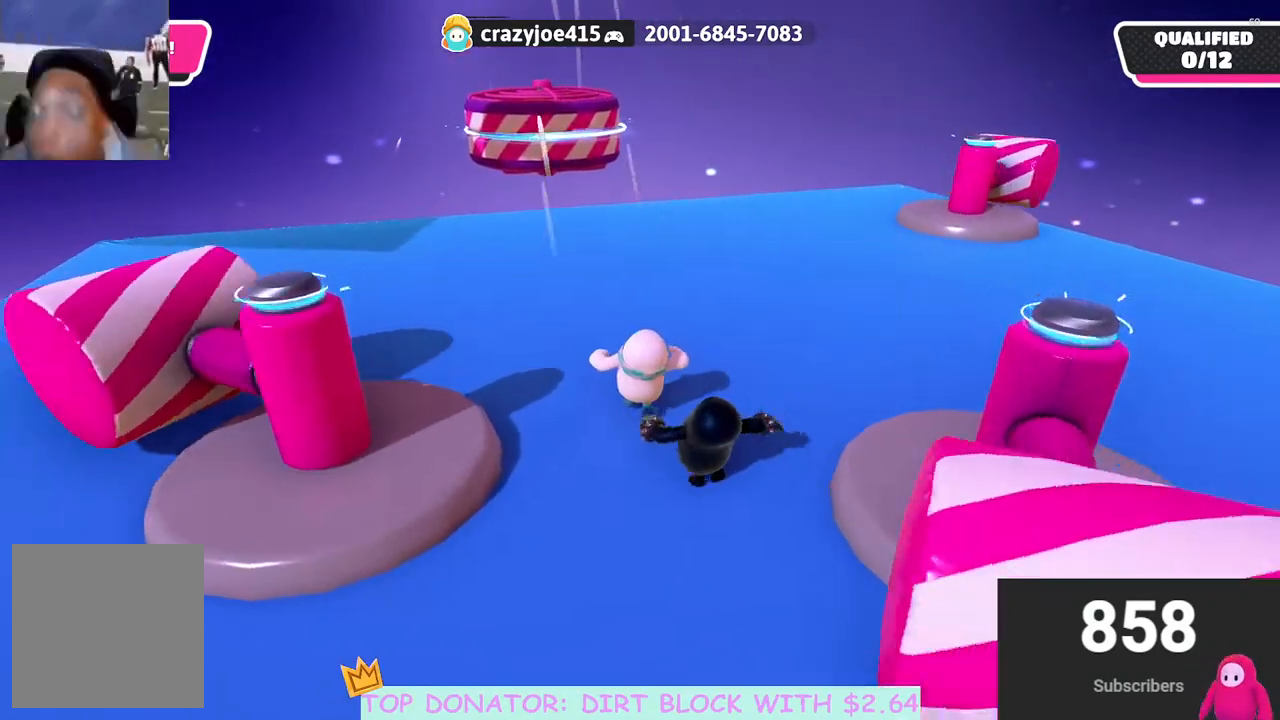
{"buttons": [], "left_stick": "up", "right_stick": "center", "events": []}
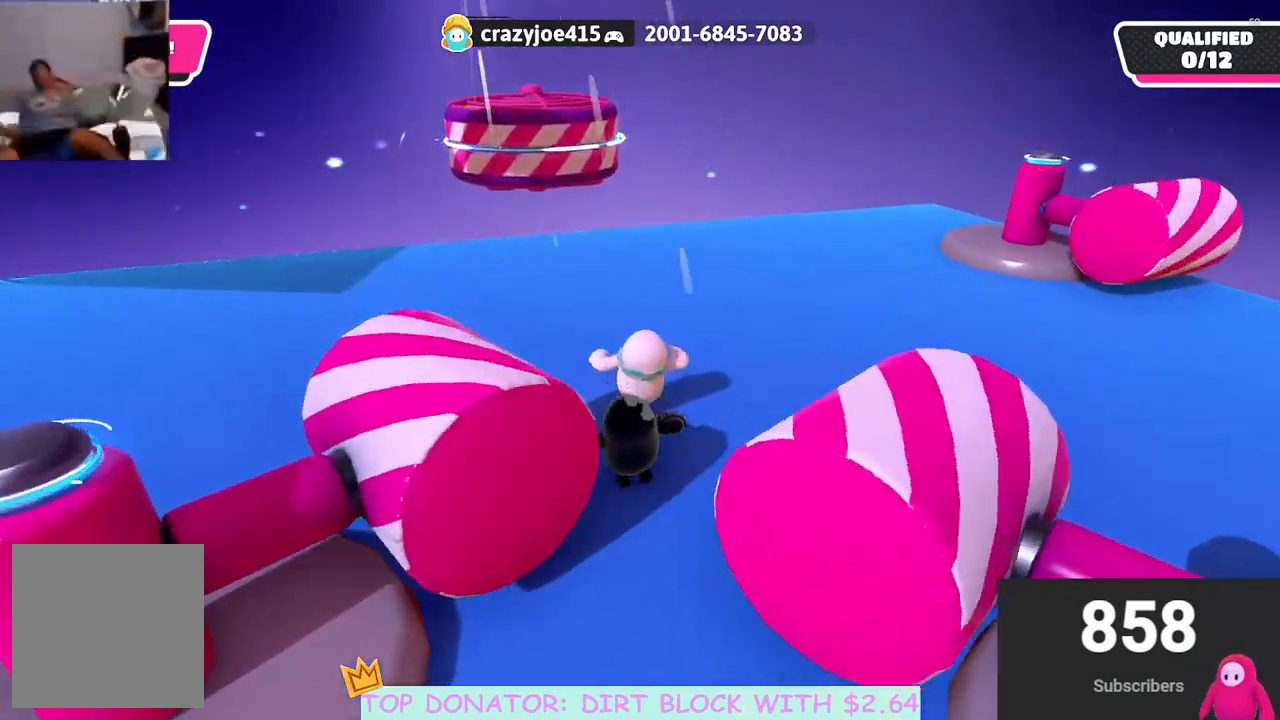
{"buttons": [], "left_stick": "up-left", "right_stick": "center", "events": [[300, "left_stick", "up-left"]]}
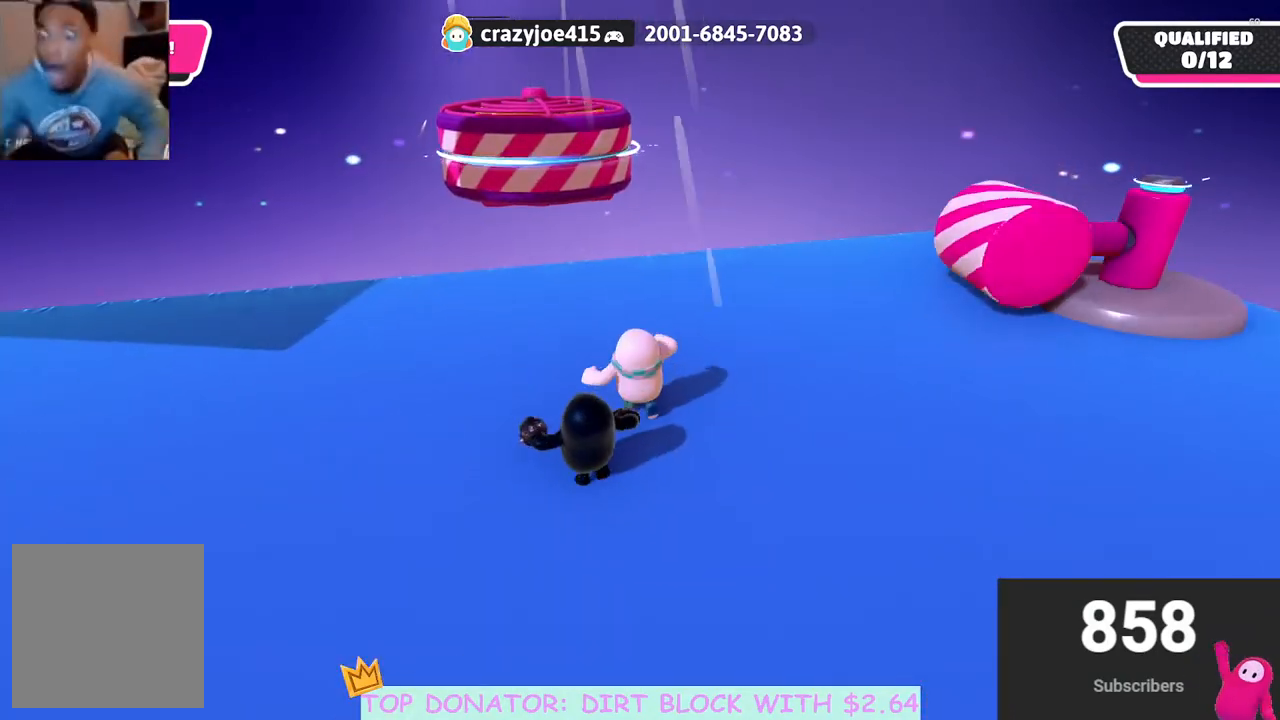
{"buttons": [], "left_stick": "up", "right_stick": "center", "events": [[300, "left_stick", "up"]]}